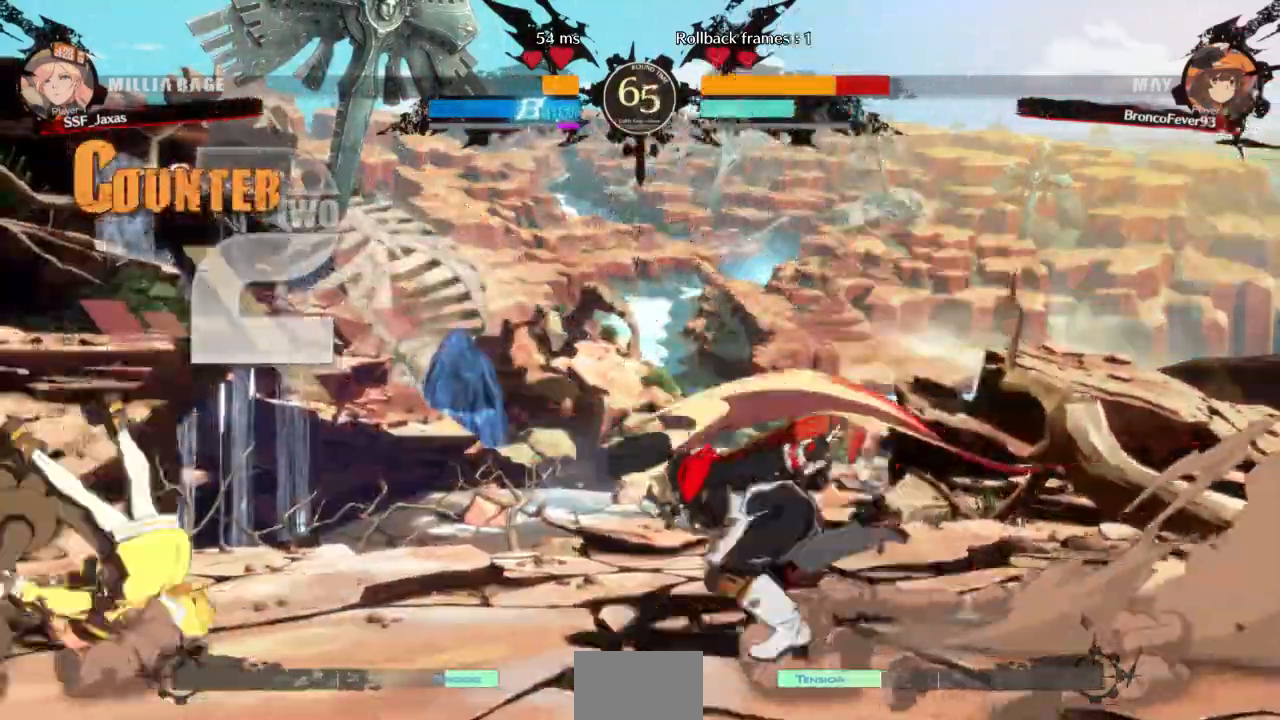
Gameplay with a controller (arcade stick); each line is a JSON object with the inputs held at the frame after it. "events" lists button and stick changes between this image and that frame as [ms after this image, input, new state], when the widget could be followed in between. Not read: L3 R3 SELECT START other_buttons.
{"buttons": [], "events": [[267, "DPAD_LEFT", "up"], [333, "SQUARE", "down"], [433, "SQUARE", "up"]]}
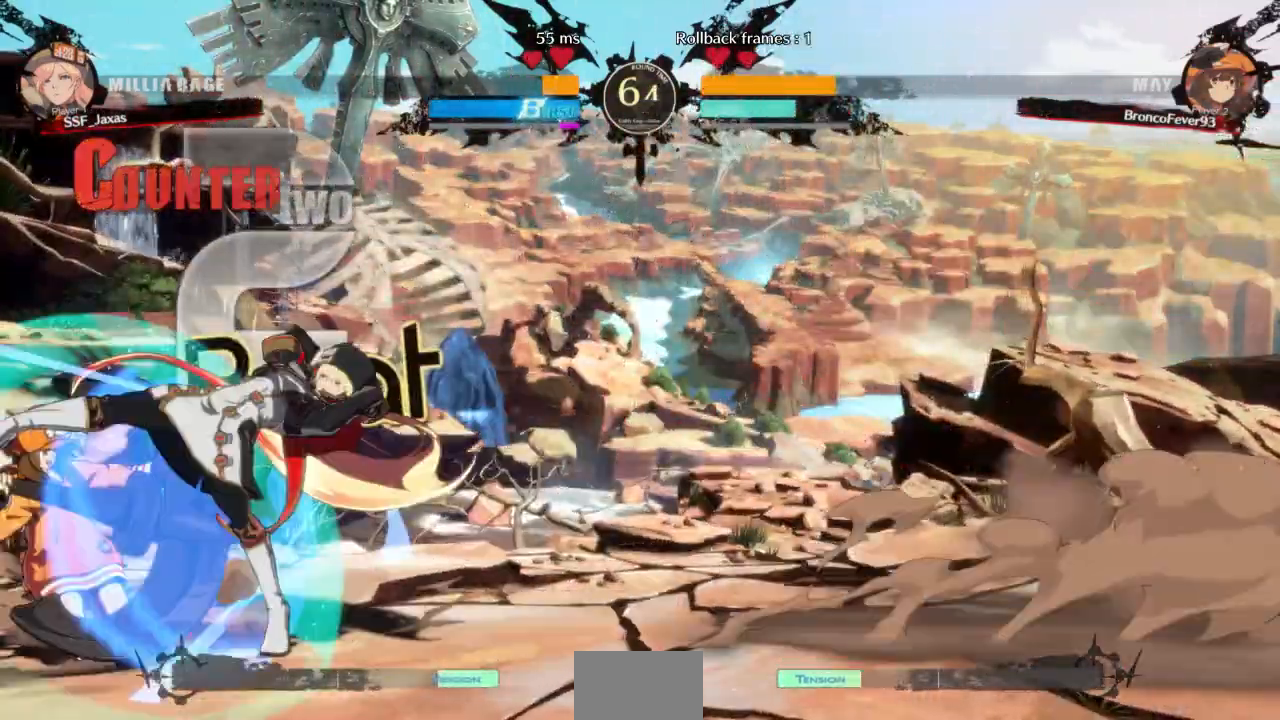
{"buttons": ["R2", "DPAD_LEFT"], "events": [[333, "DPAD_LEFT", "down"], [433, "R2", "down"]]}
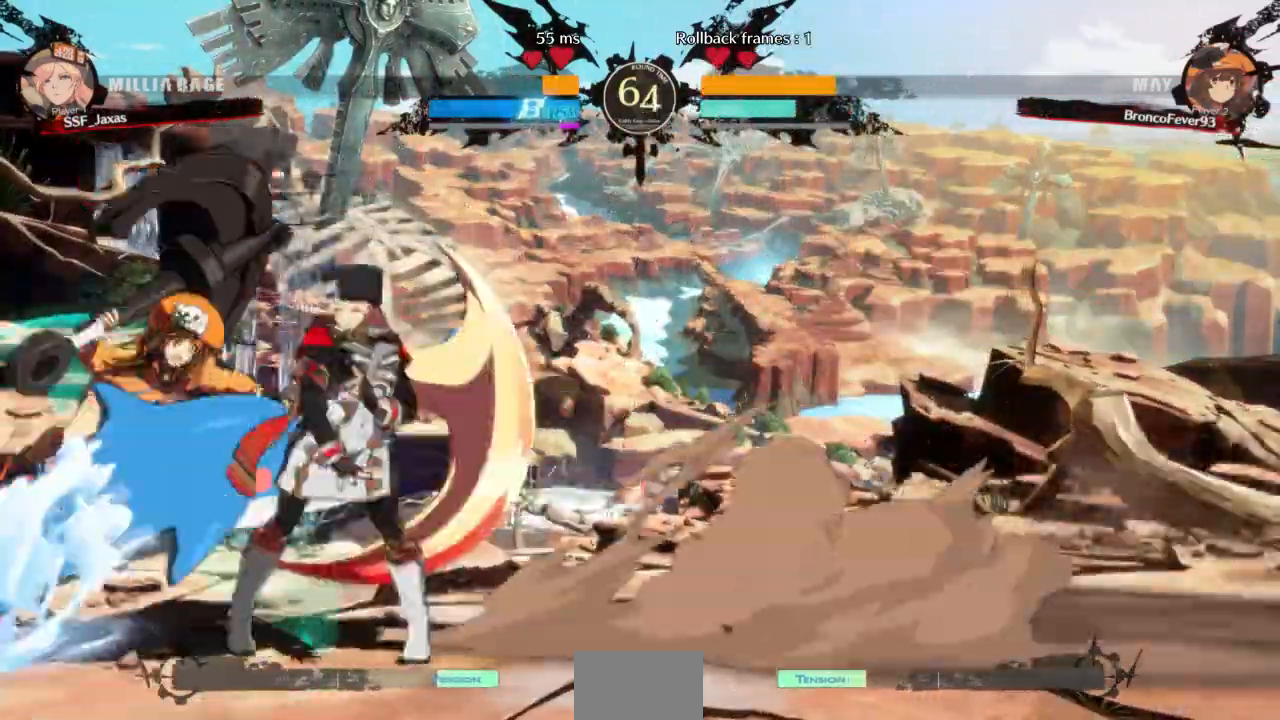
{"buttons": ["DPAD_RIGHT"], "events": [[67, "R2", "up"], [167, "DPAD_LEFT", "up"], [267, "CIRCLE", "down"], [300, "DPAD_RIGHT", "down"], [400, "CIRCLE", "up"]]}
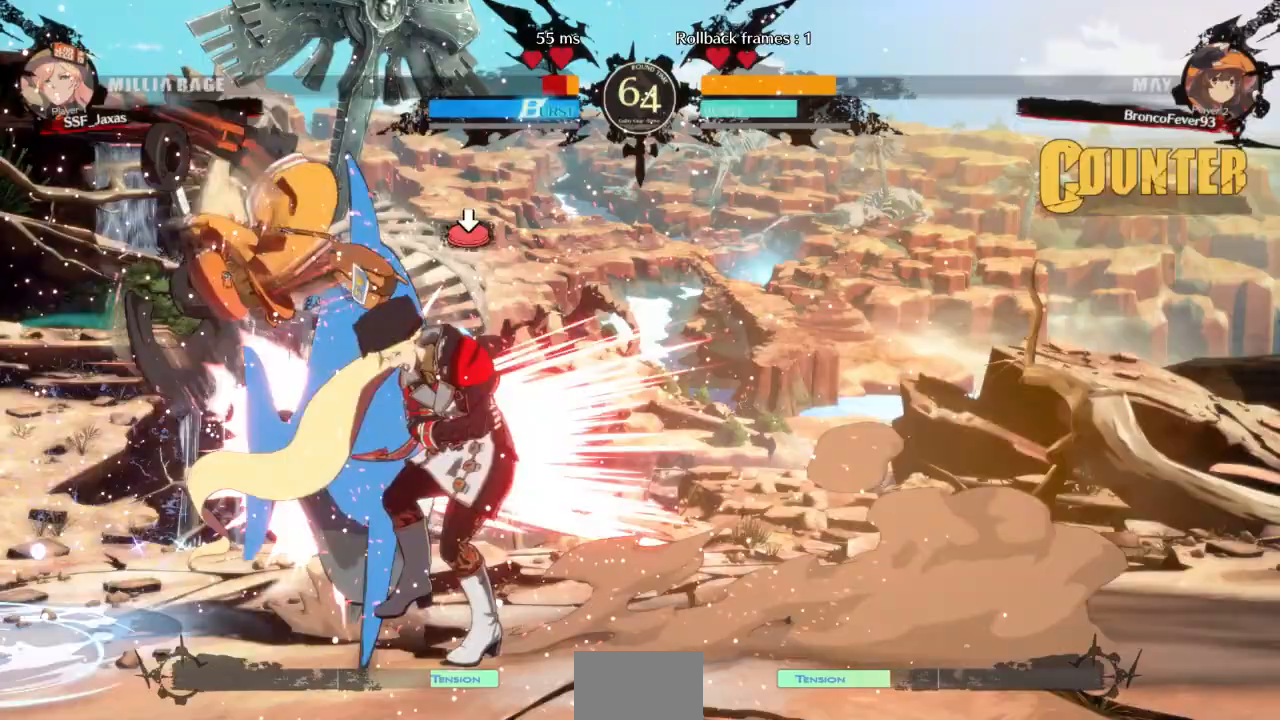
{"buttons": ["SQUARE", "TRIANGLE", "DPAD_DOWN", "DPAD_RIGHT"], "events": [[200, "DPAD_DOWN", "down"], [400, "SQUARE", "down"], [400, "TRIANGLE", "down"]]}
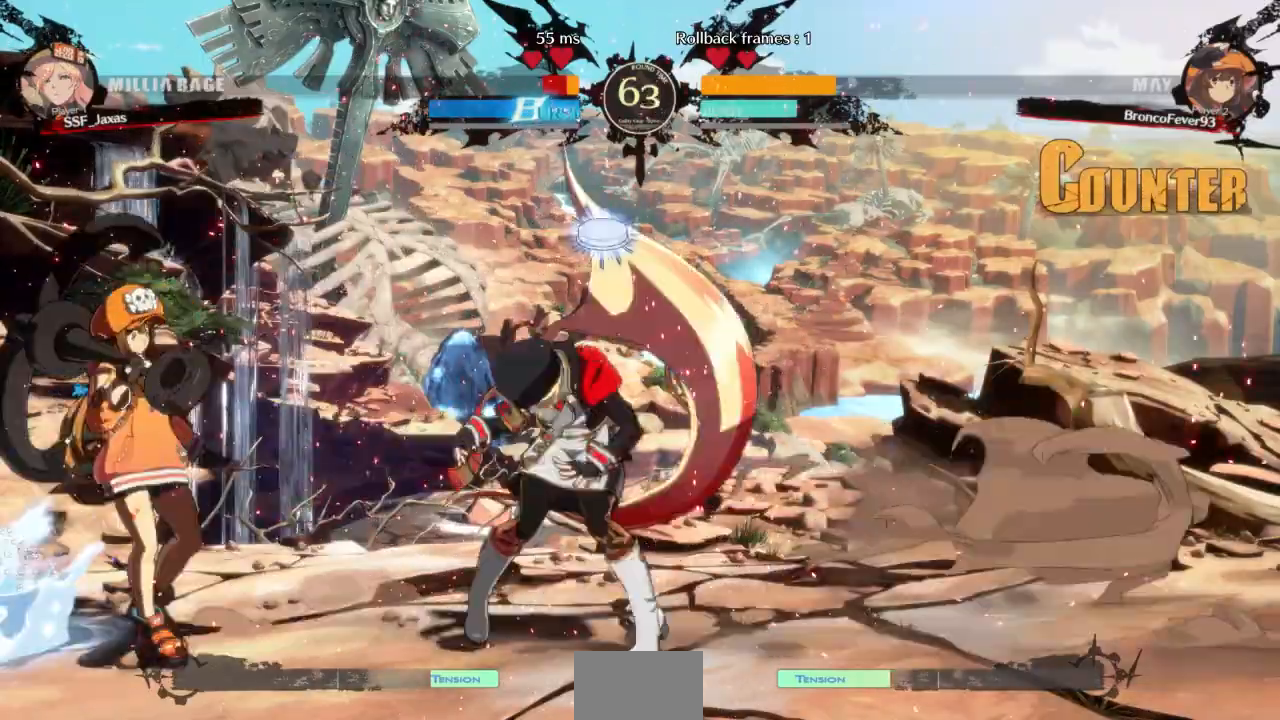
{"buttons": ["DPAD_DOWN", "DPAD_RIGHT"], "events": [[467, "SQUARE", "up"], [467, "TRIANGLE", "up"]]}
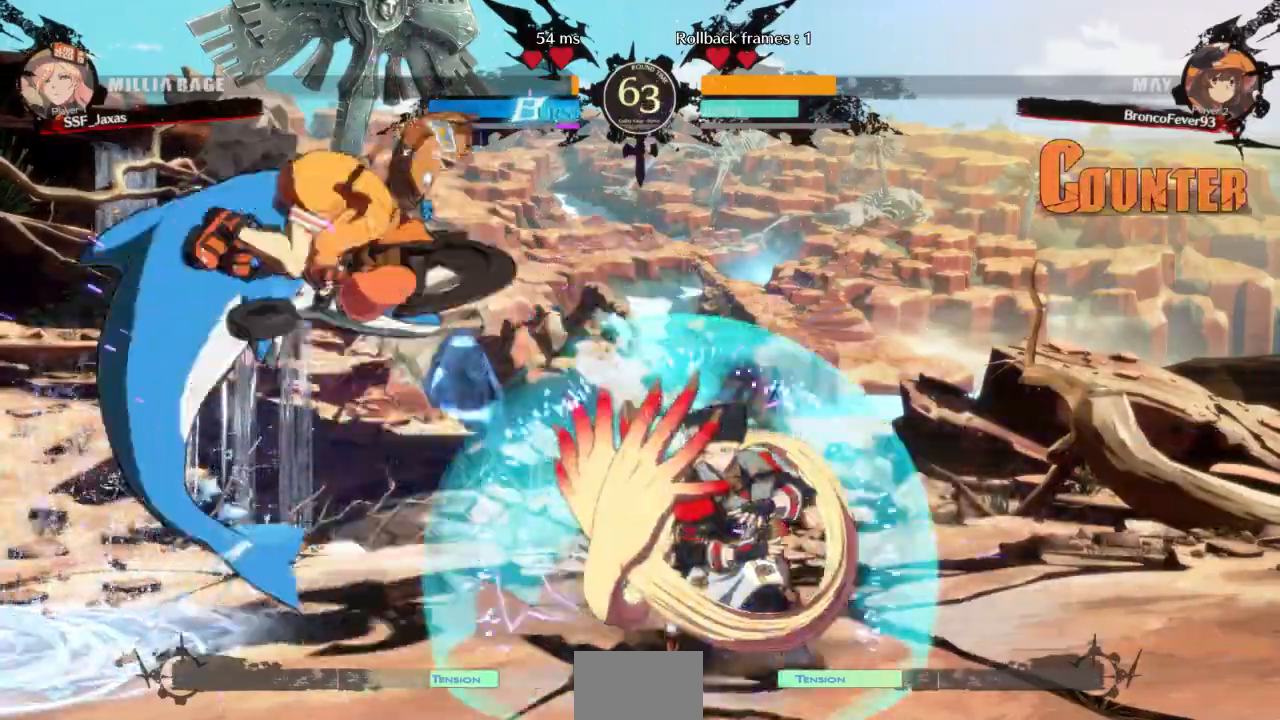
{"buttons": ["TRIANGLE", "DPAD_LEFT"]}
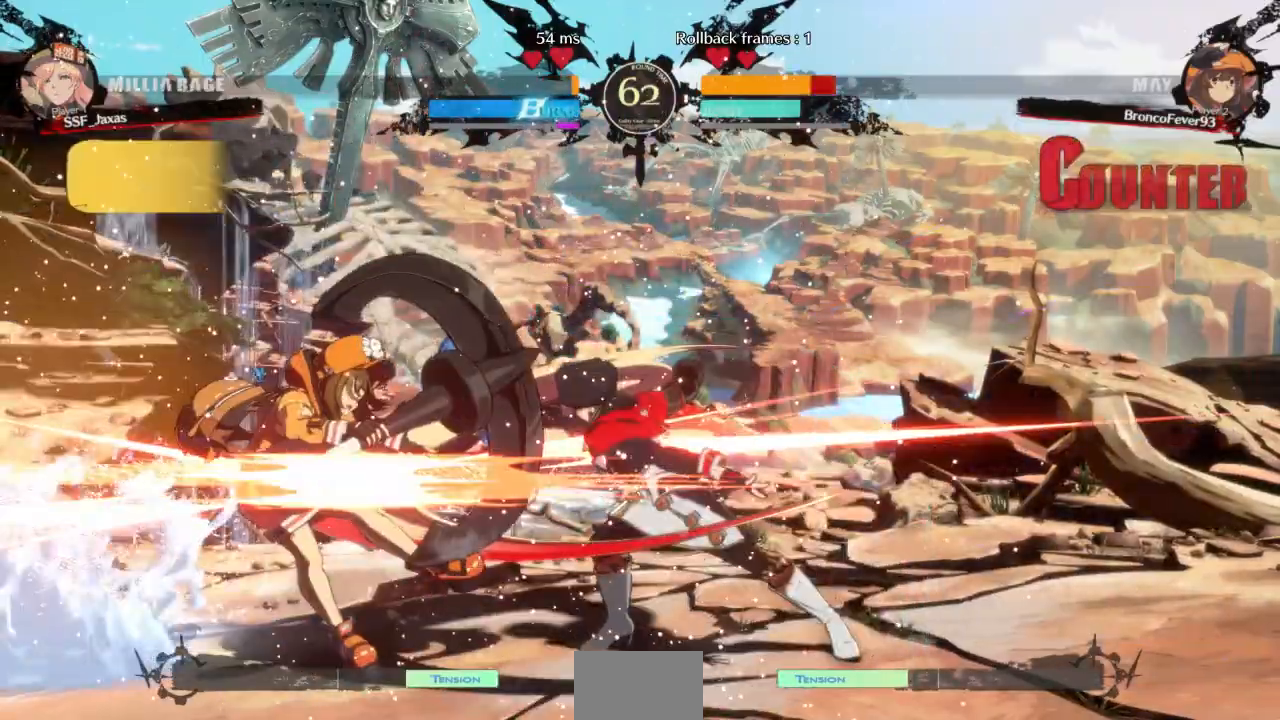
{"buttons": [], "events": [[67, "DPAD_LEFT", "up"], [200, "TRIANGLE", "up"]]}
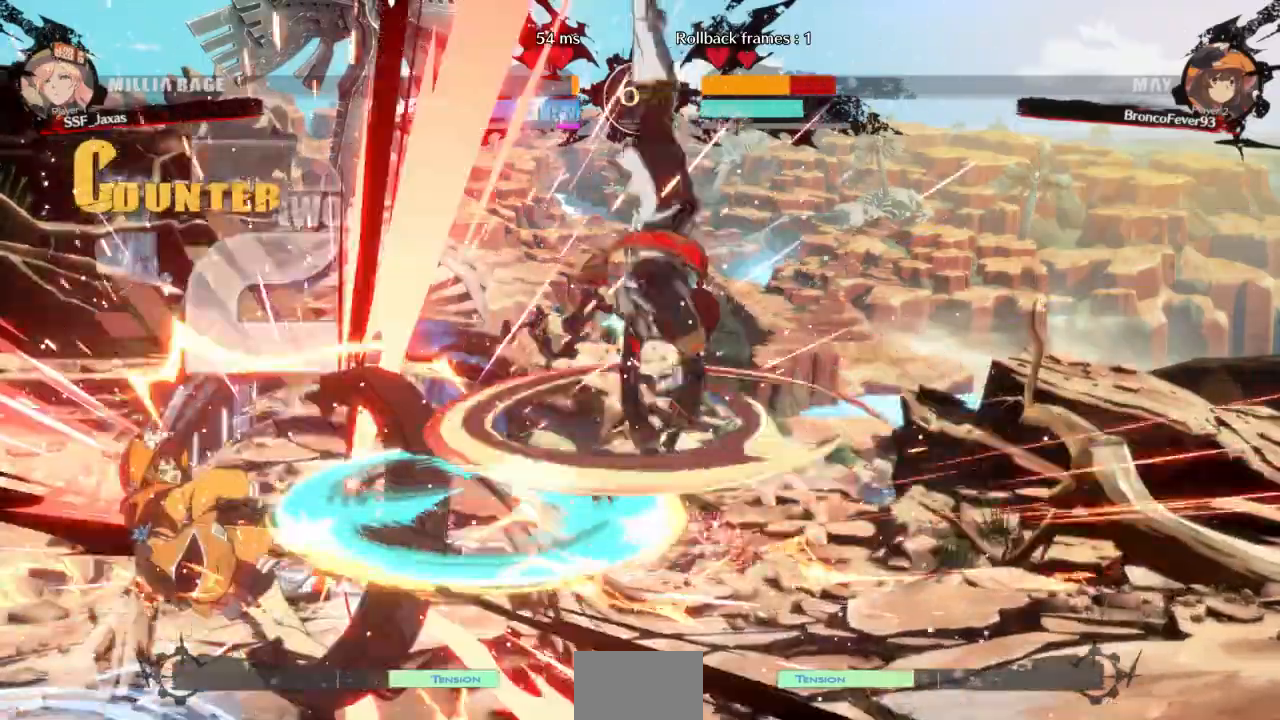
{"buttons": ["DPAD_LEFT"]}
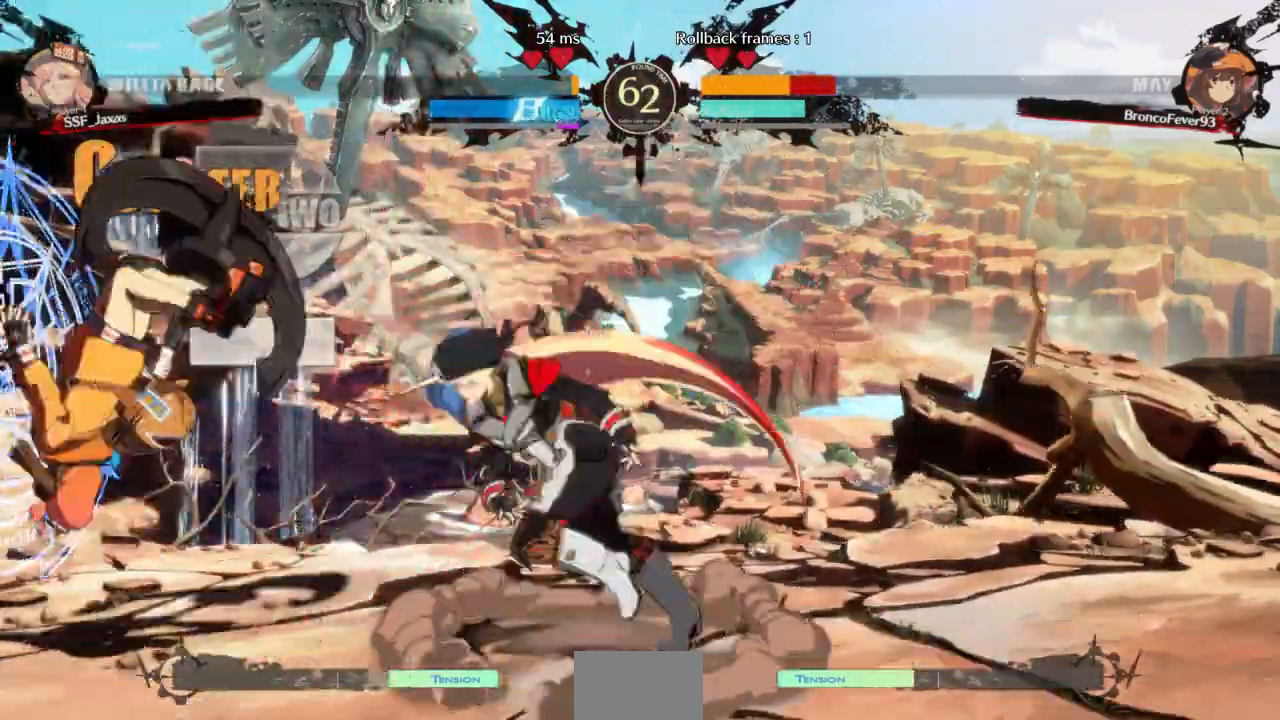
{"buttons": ["TRIANGLE"], "events": [[400, "DPAD_LEFT", "up"], [400, "TRIANGLE", "down"]]}
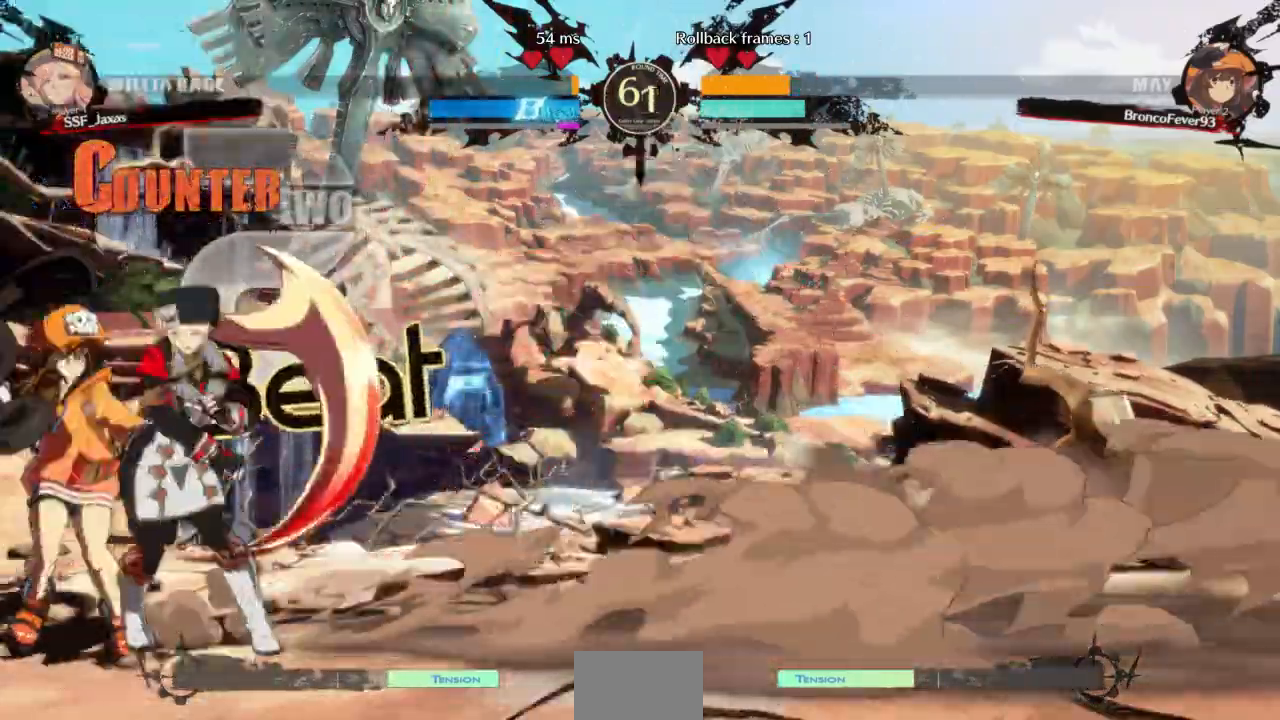
{"buttons": [], "events": [[67, "TRIANGLE", "up"]]}
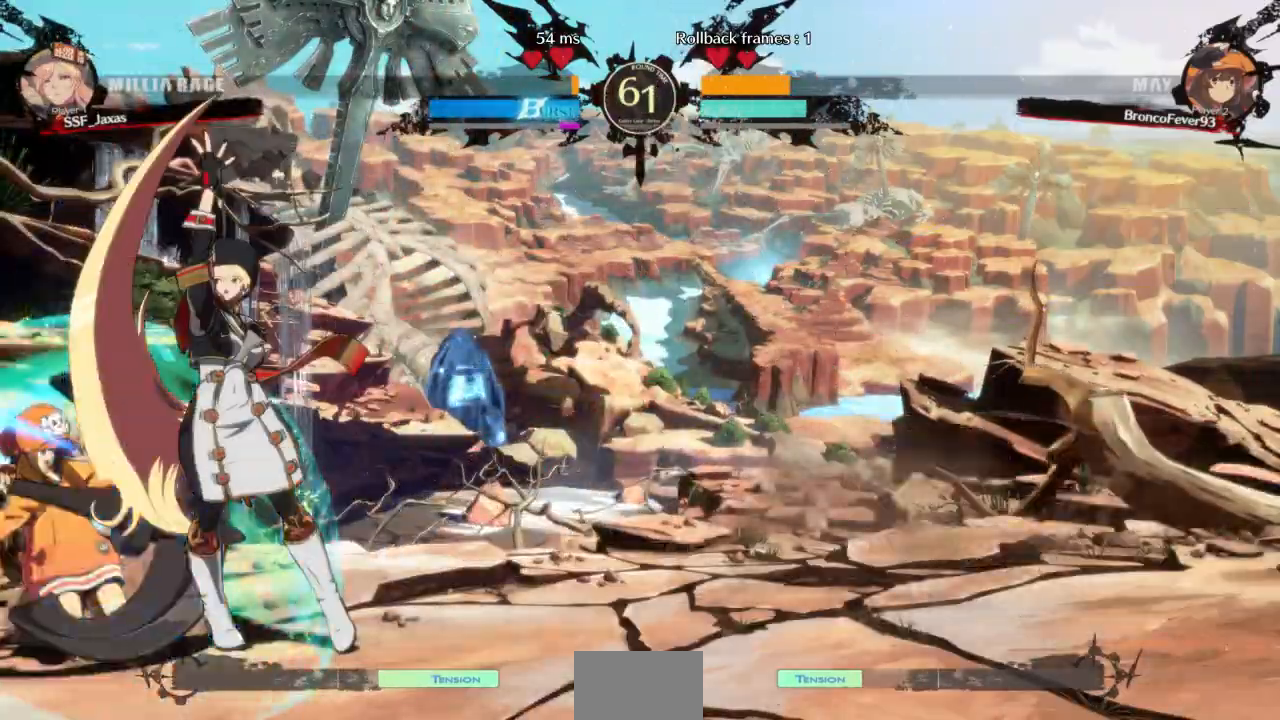
{"buttons": [], "events": [[33, "DPAD_DOWN", "down"], [200, "TRIANGLE", "down"], [267, "DPAD_DOWN", "up"], [333, "TRIANGLE", "up"]]}
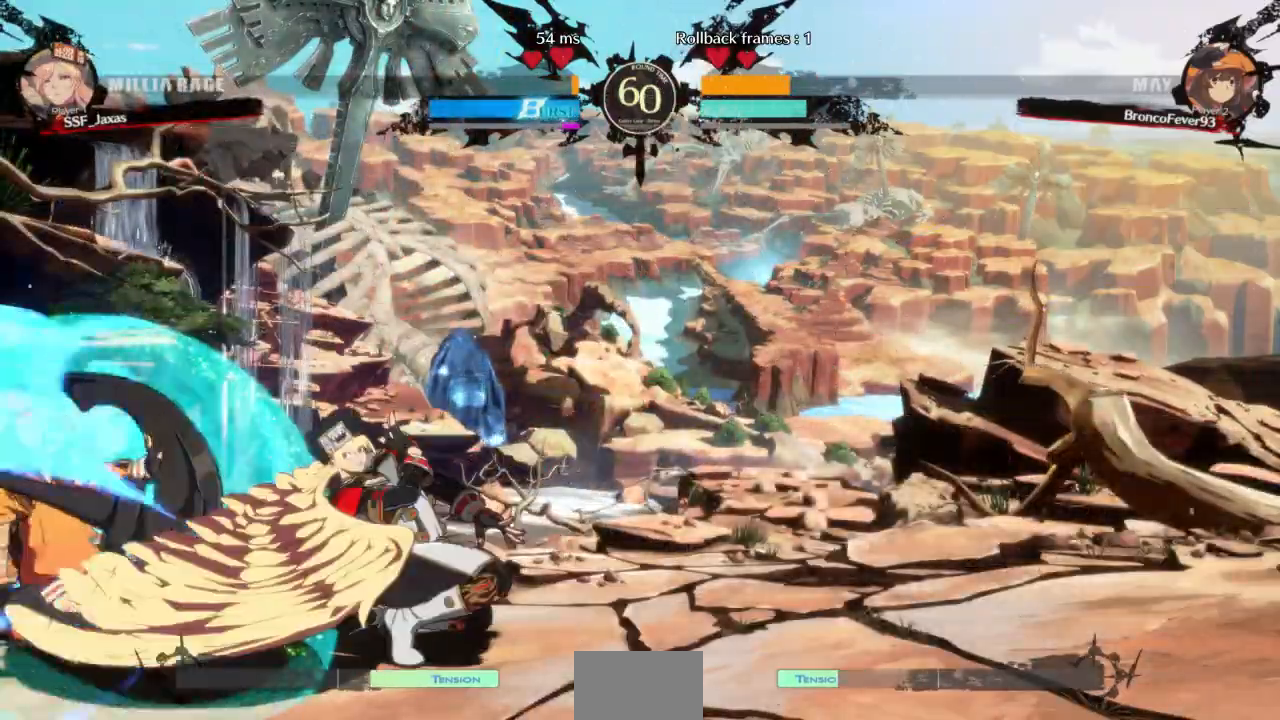
{"buttons": ["DPAD_LEFT"], "events": [[67, "R1", "down"], [300, "R1", "up"], [400, "DPAD_DOWN", "down"], [467, "DPAD_LEFT", "down"], [500, "DPAD_DOWN", "up"]]}
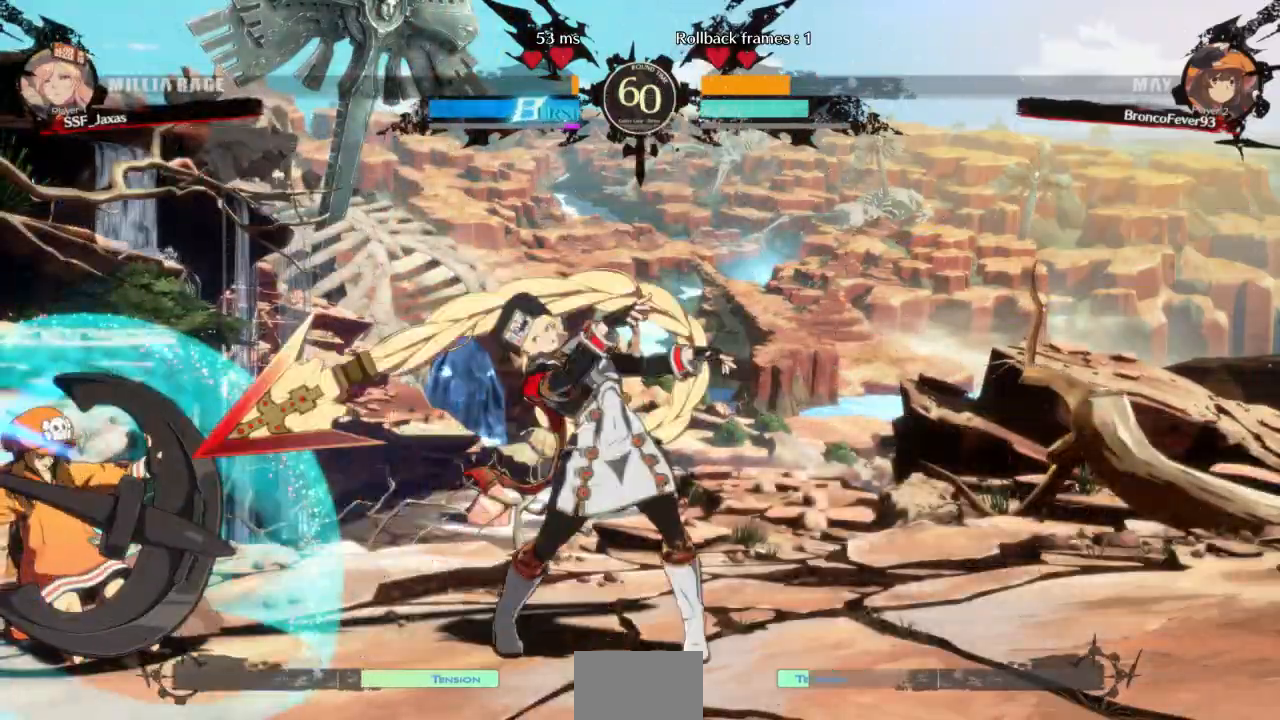
{"buttons": ["DPAD_RIGHT"]}
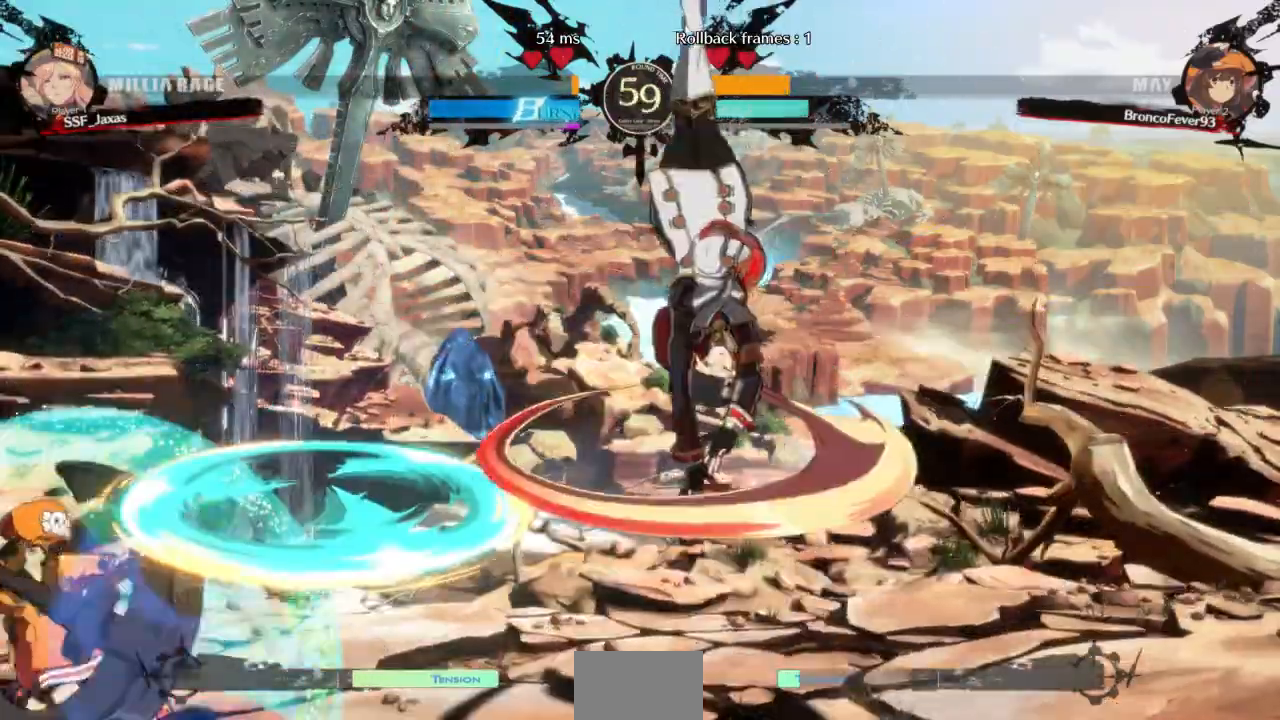
{"buttons": ["DPAD_RIGHT"], "events": [[267, "DPAD_RIGHT", "up"], [333, "DPAD_RIGHT", "down"]]}
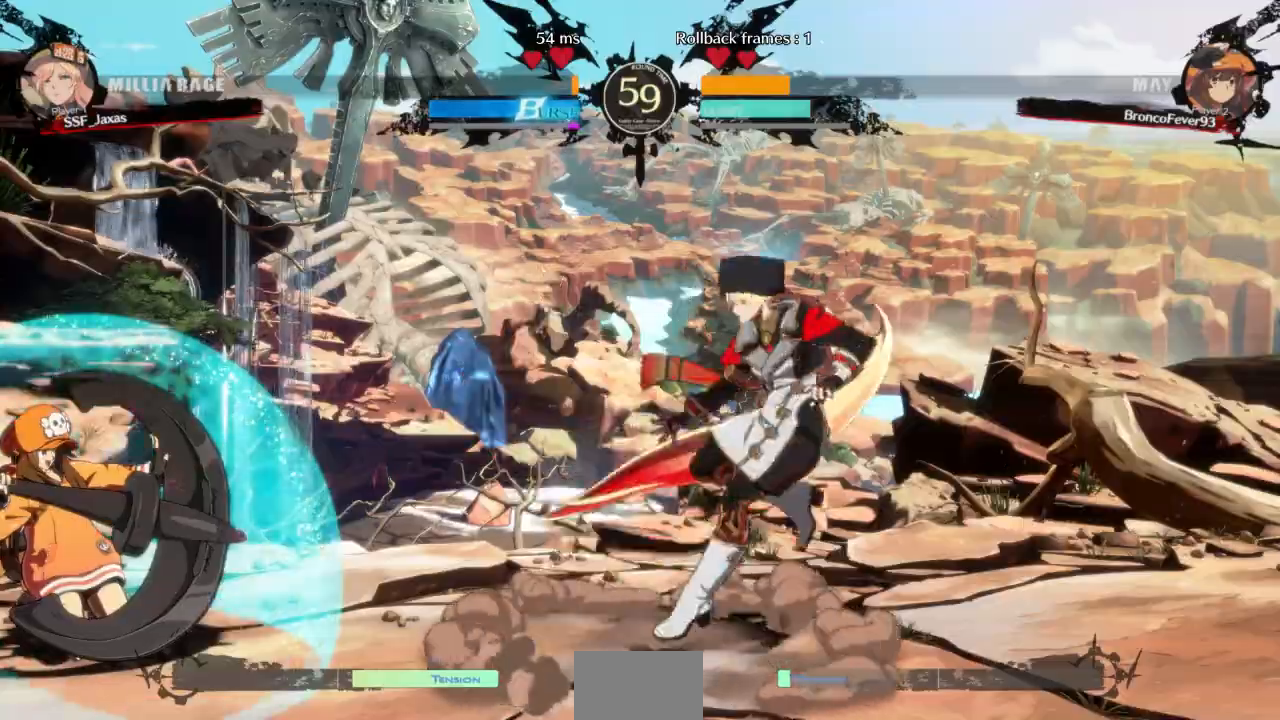
{"buttons": ["DPAD_RIGHT"], "events": [[267, "DPAD_RIGHT", "up"], [300, "DPAD_LEFT", "down"], [467, "DPAD_LEFT", "up"], [500, "DPAD_RIGHT", "down"]]}